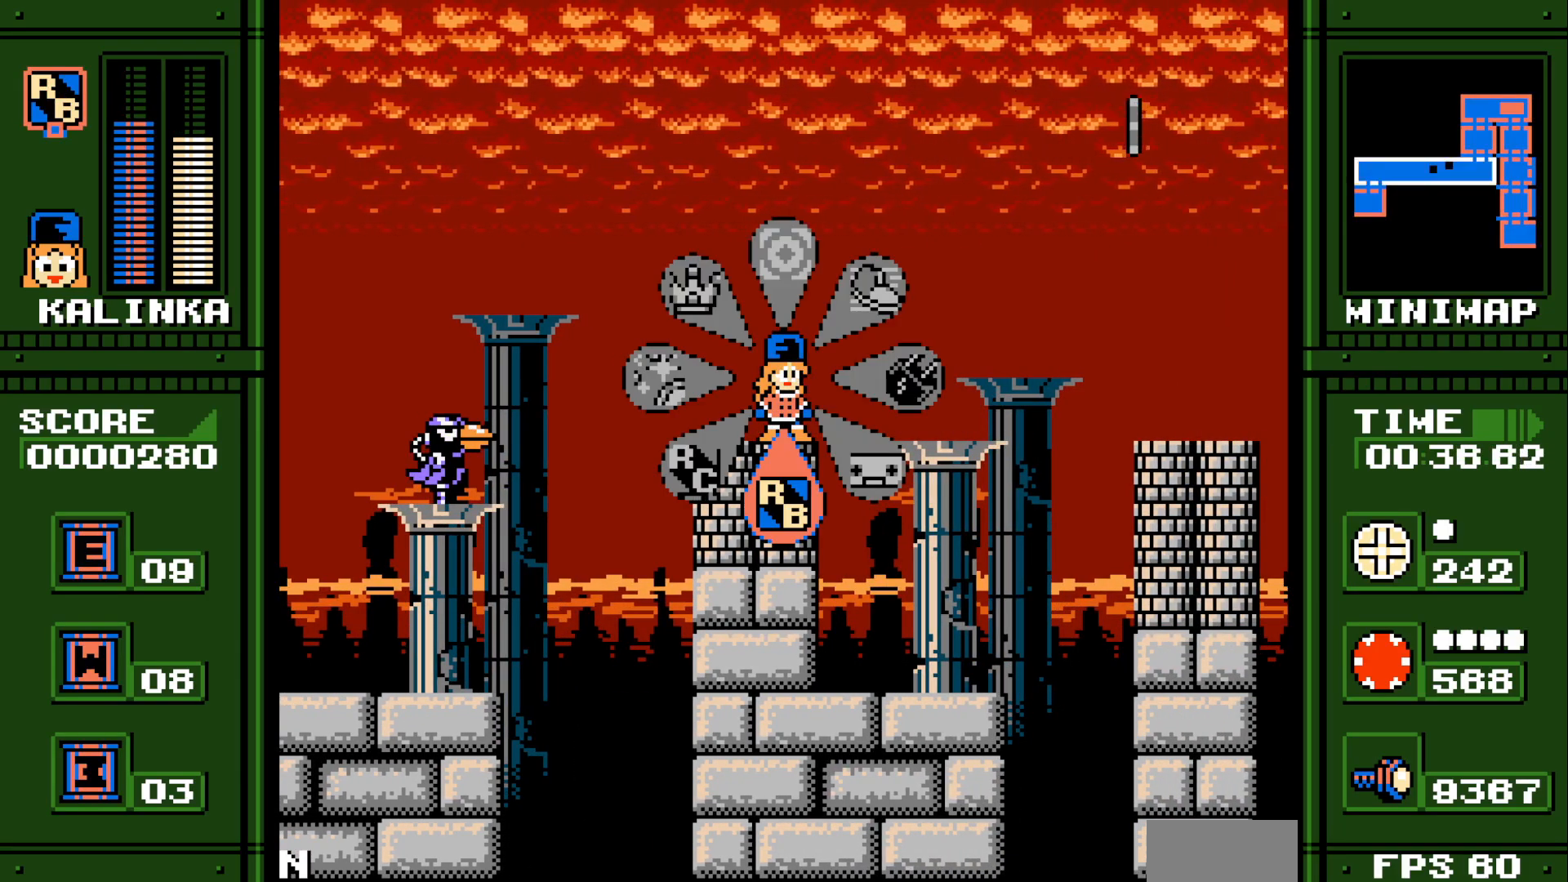
Gameplay with a controller (Xbox layout); each line is a JSON object with the inputs held at the frame after it. "events" lists button and stick changes between this image and that frame as [ms after this image, input, new state], when the widget could be followed in between. Not read: DPAD_RIGHT DPAD_UP HOME L1 L2 L3 R1 R2 R3 SELECT START Z.
{"buttons": [], "events": [[50, "X", "down"], [233, "A", "up"], [233, "X", "up"]]}
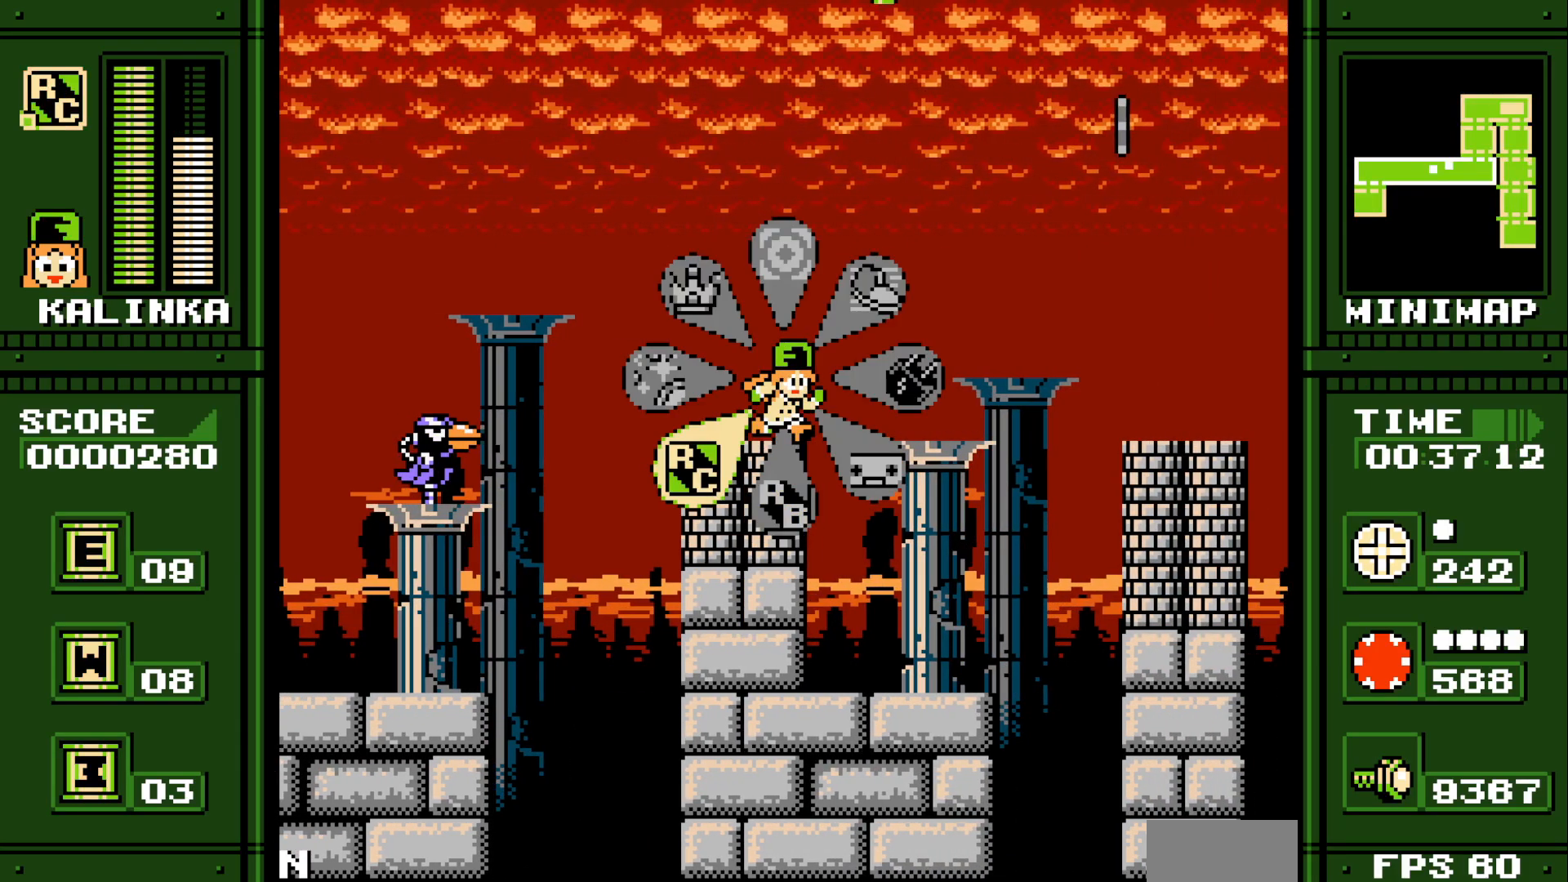
{"buttons": [], "events": []}
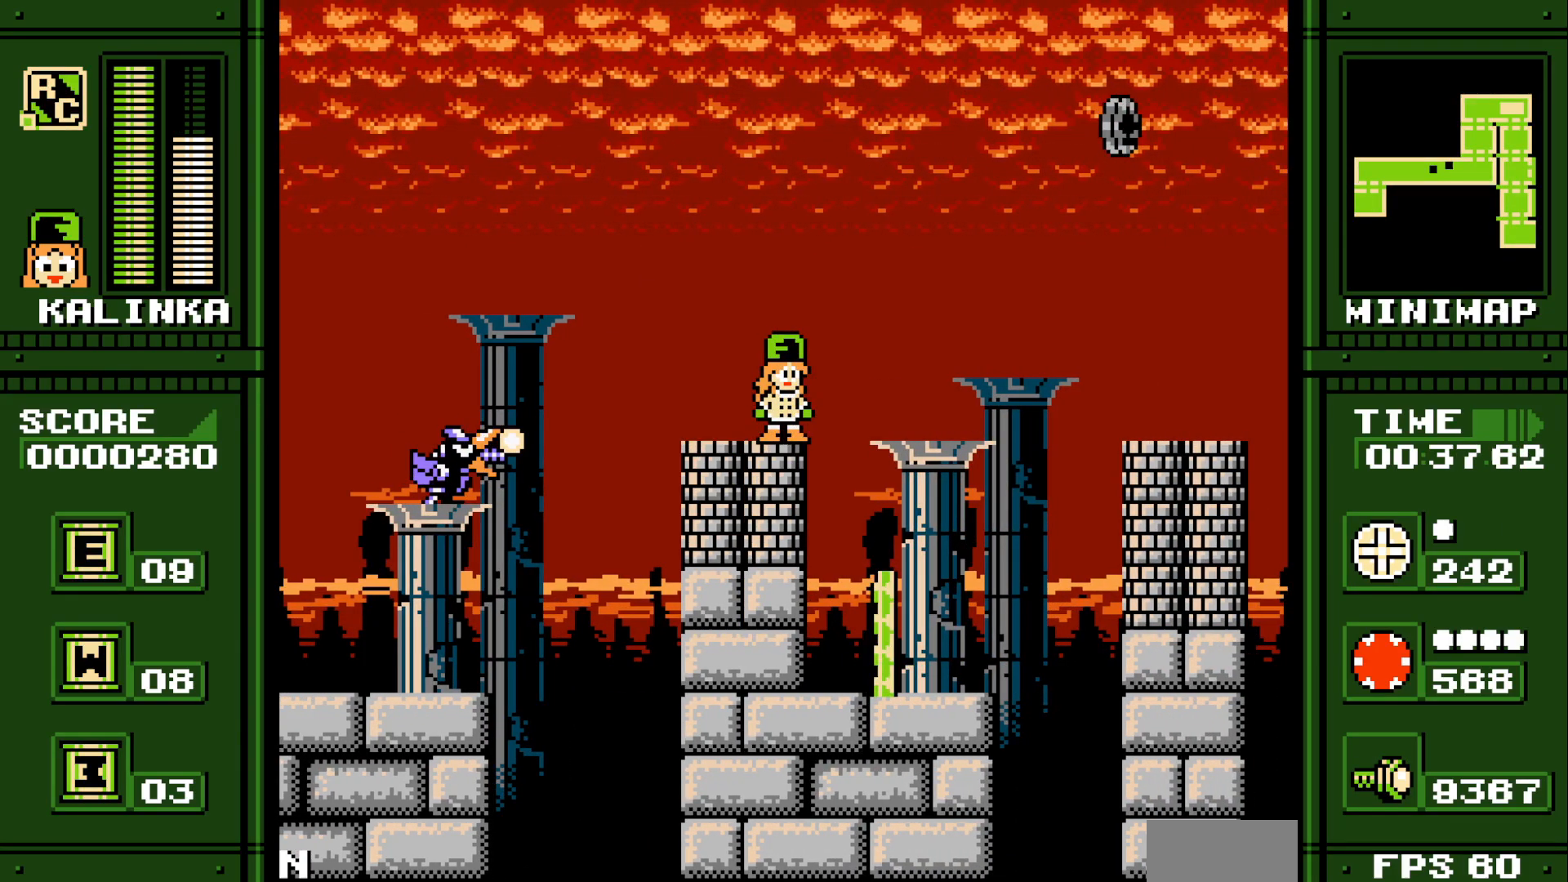
{"buttons": [], "events": []}
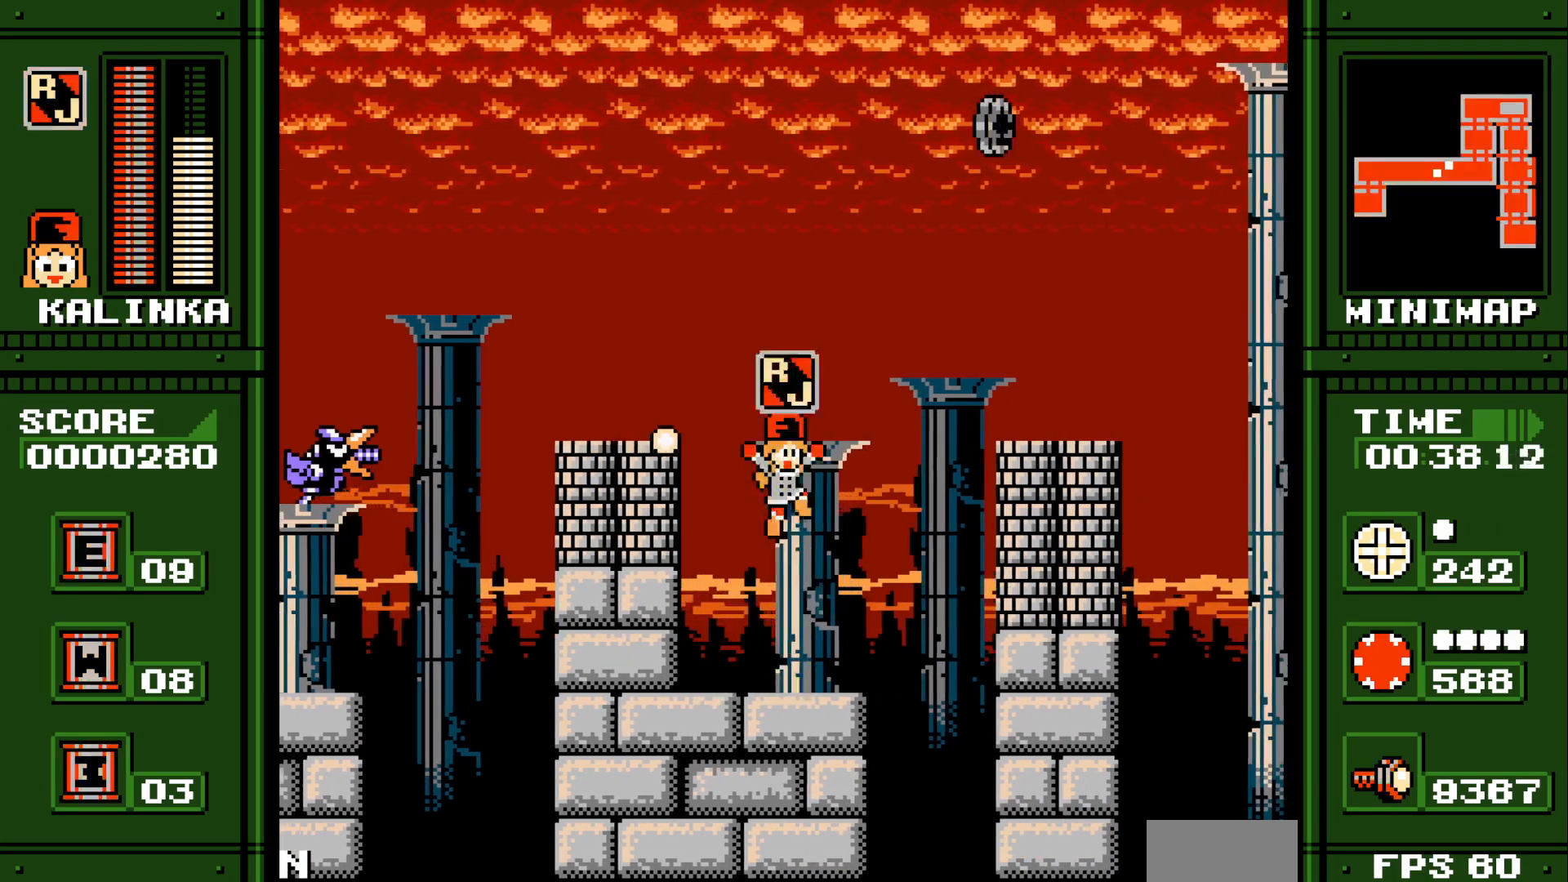
{"buttons": [], "events": []}
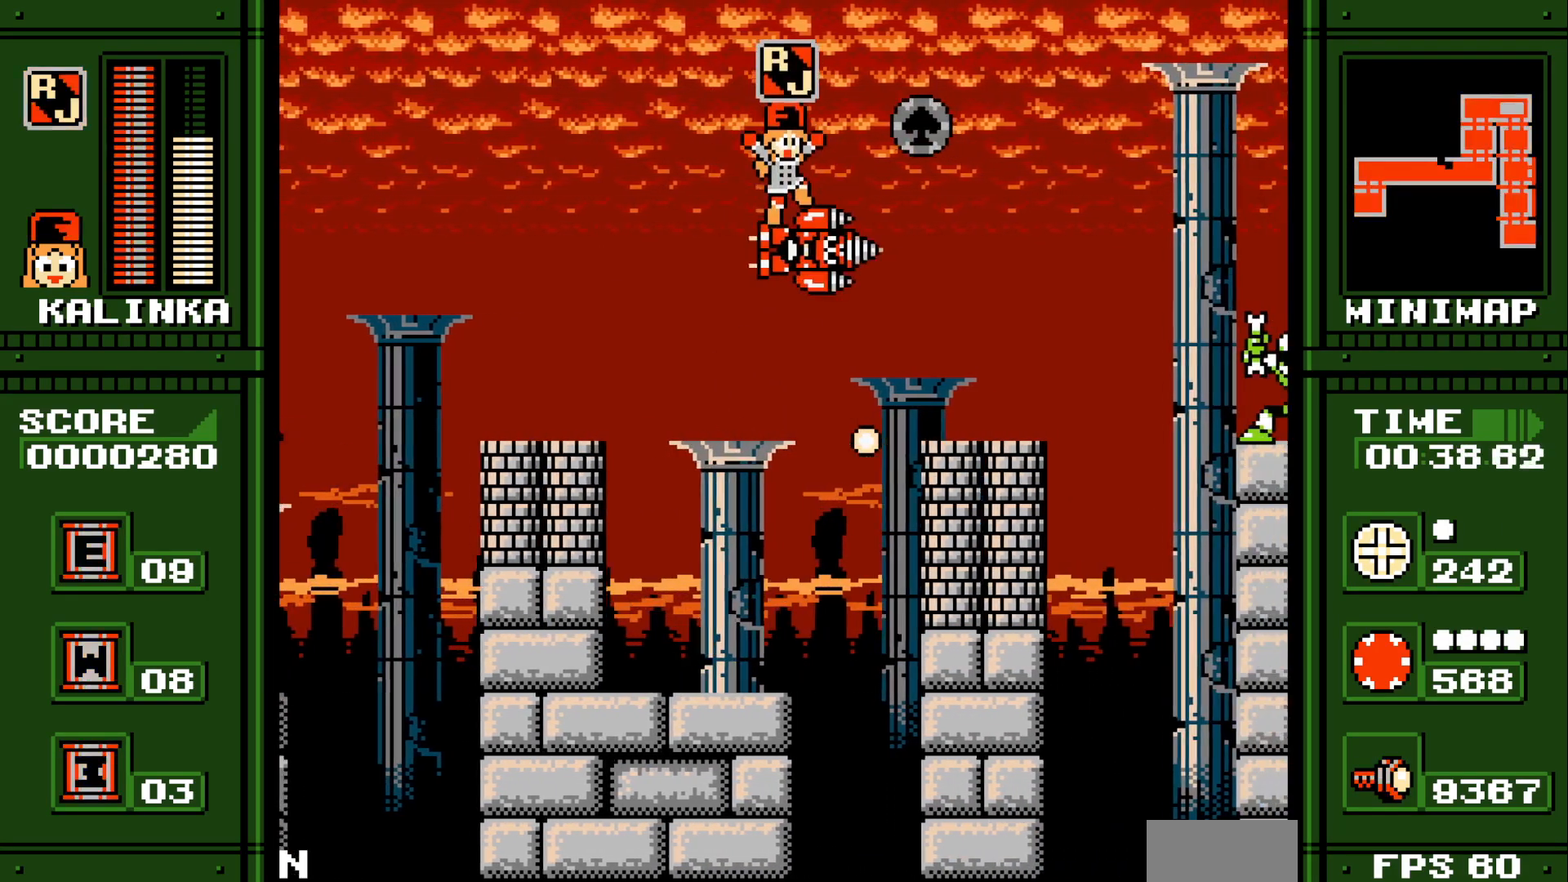
{"buttons": [], "events": []}
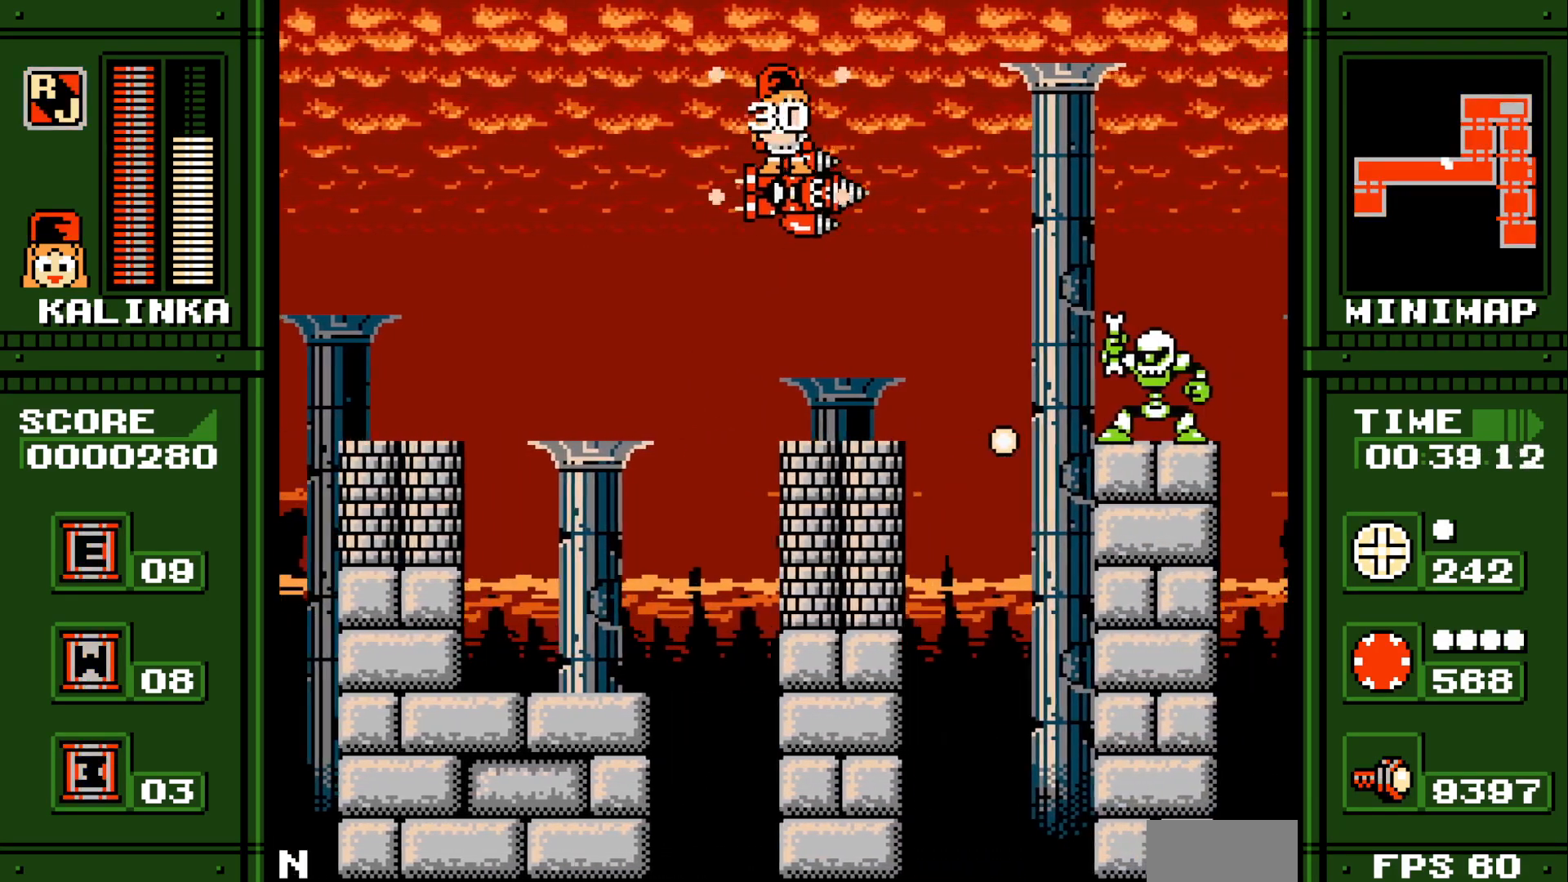
{"buttons": [], "events": []}
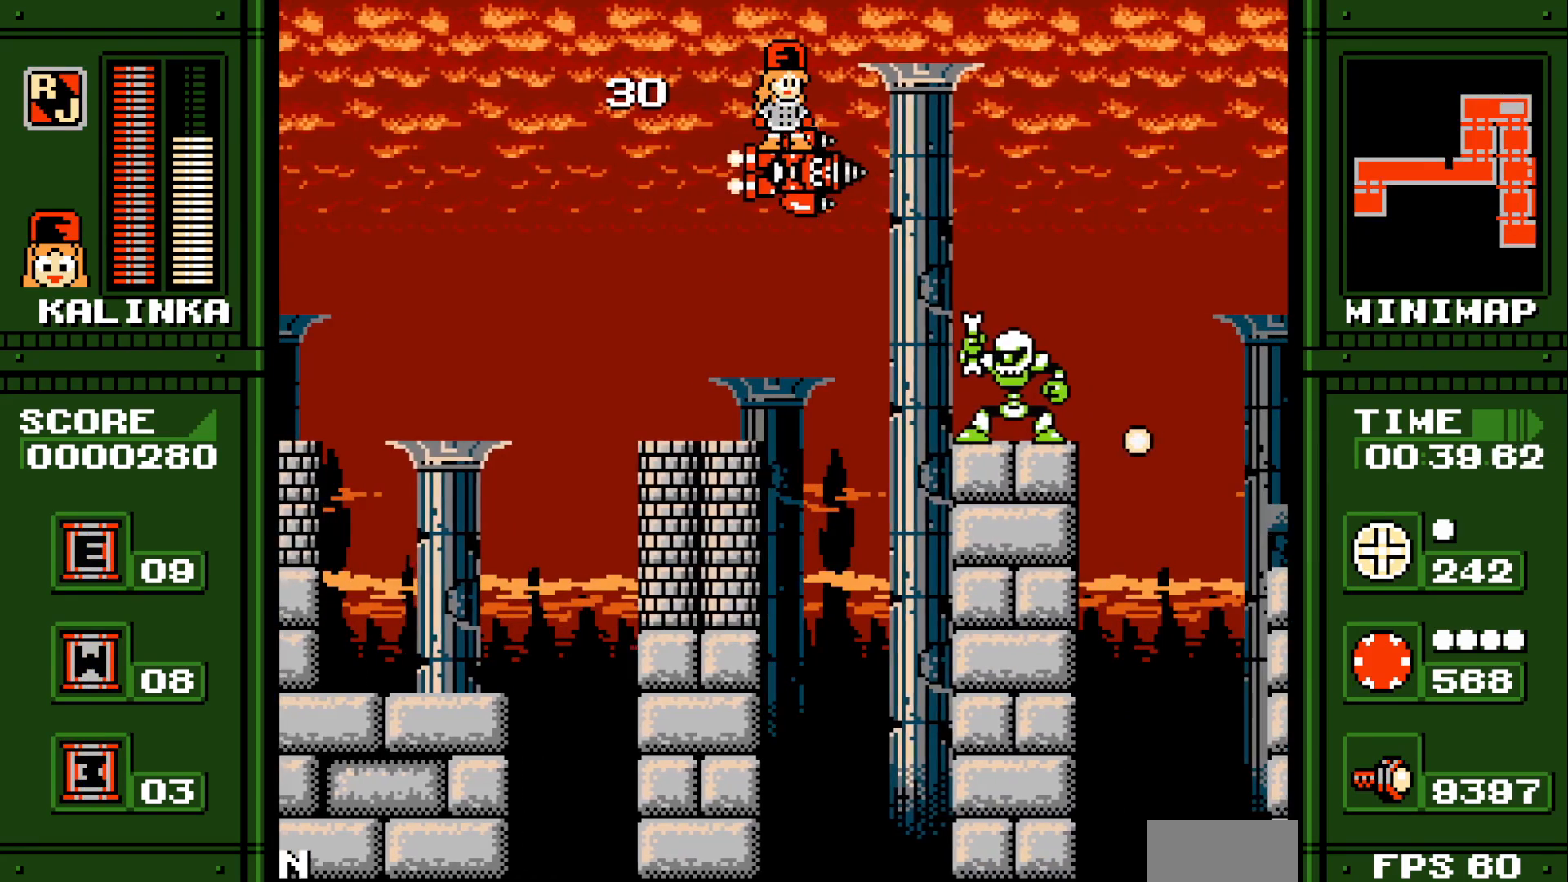
{"buttons": [], "events": []}
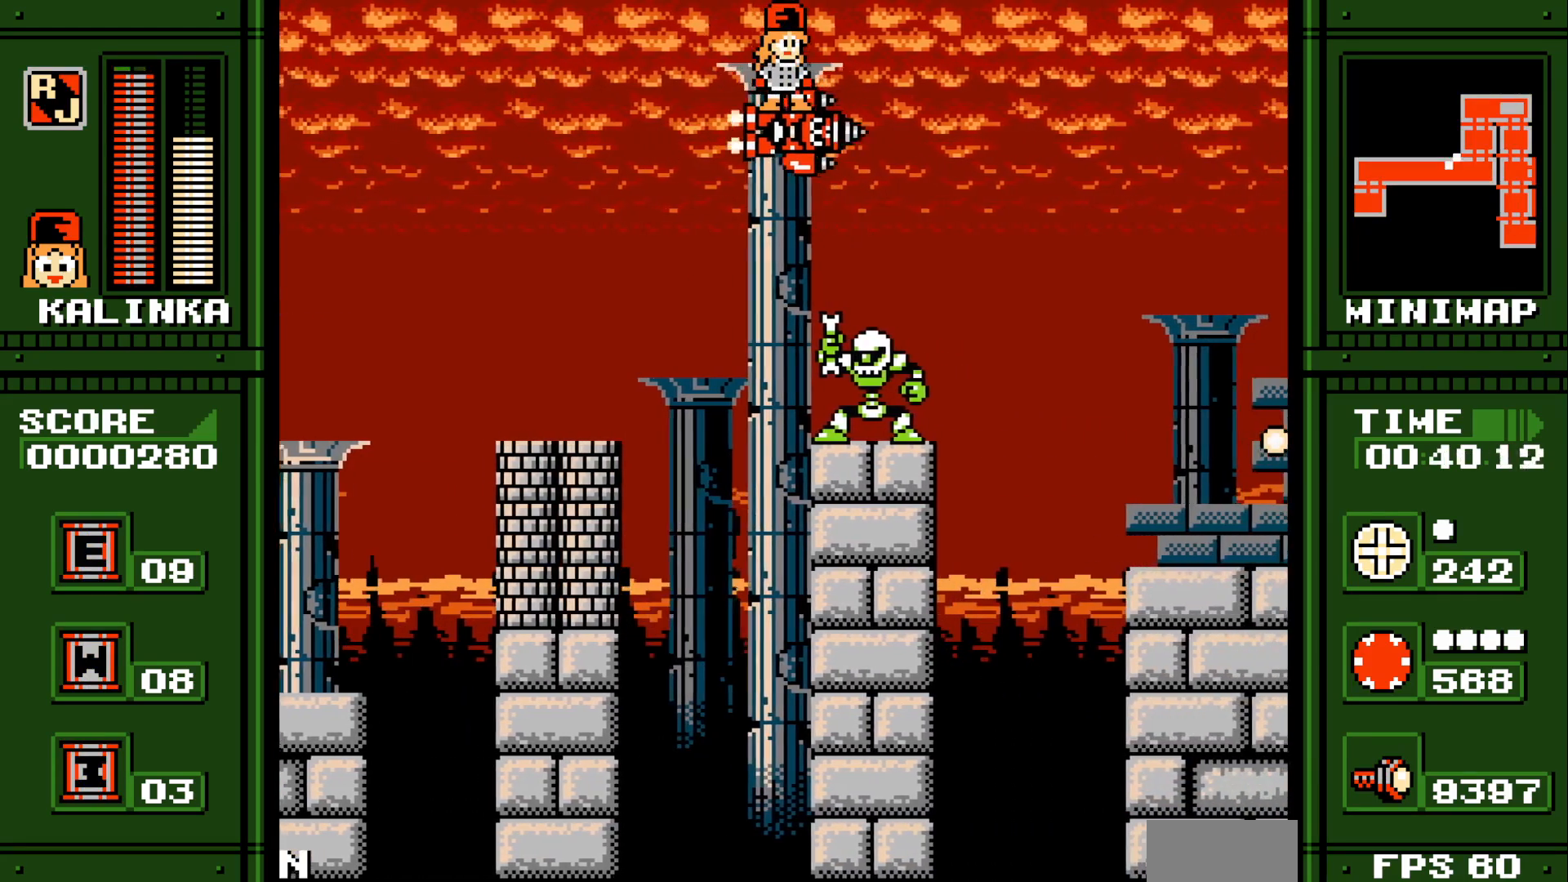
{"buttons": [], "events": []}
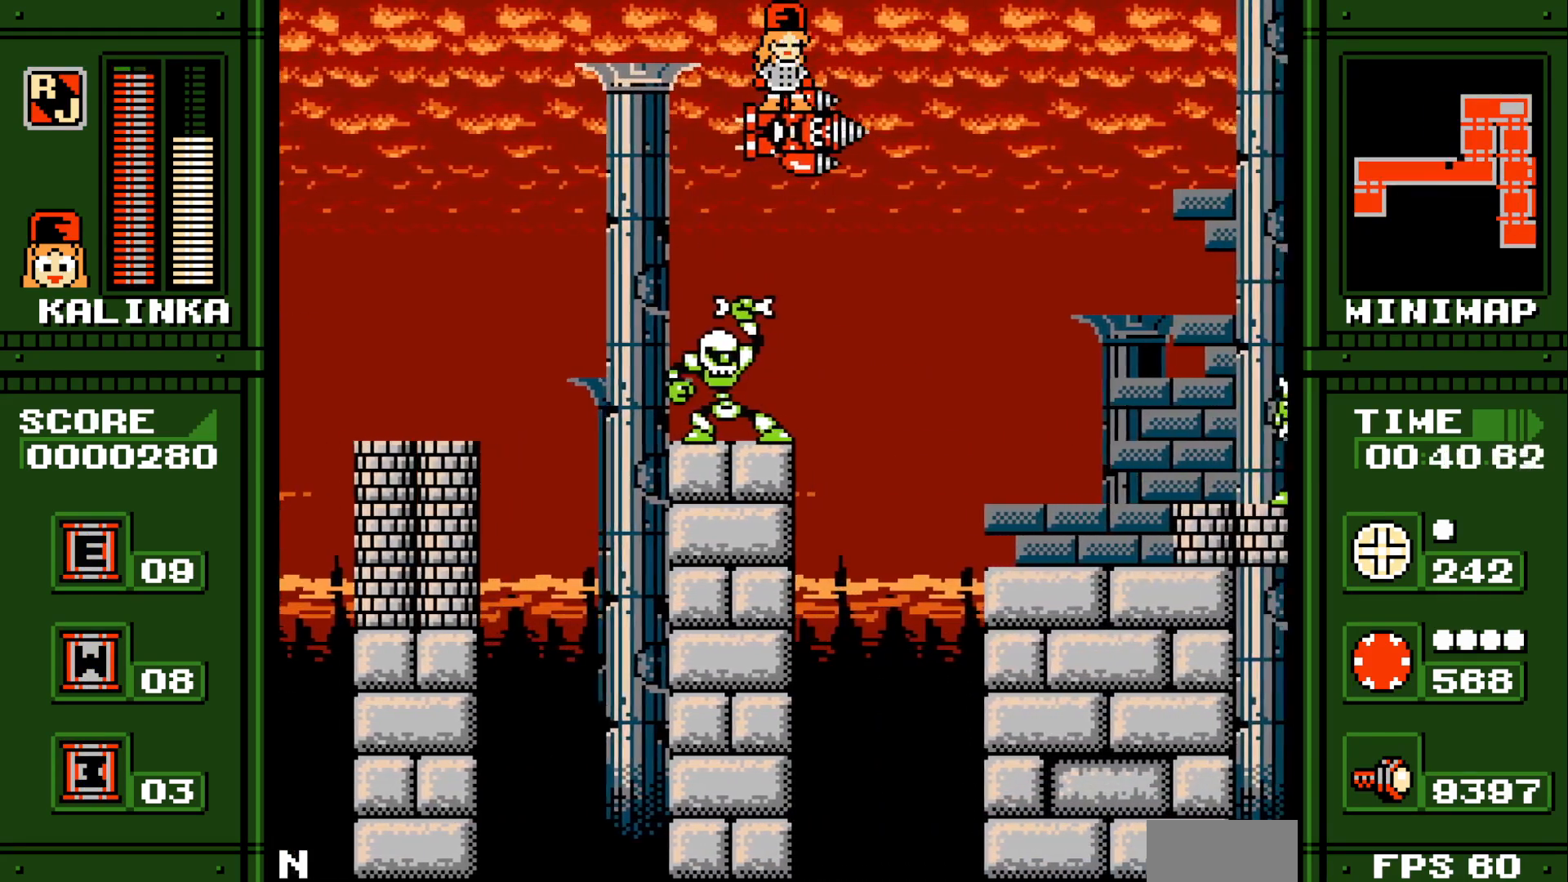
{"buttons": ["B", "Y"], "events": [[367, "B", "down"], [367, "Y", "down"]]}
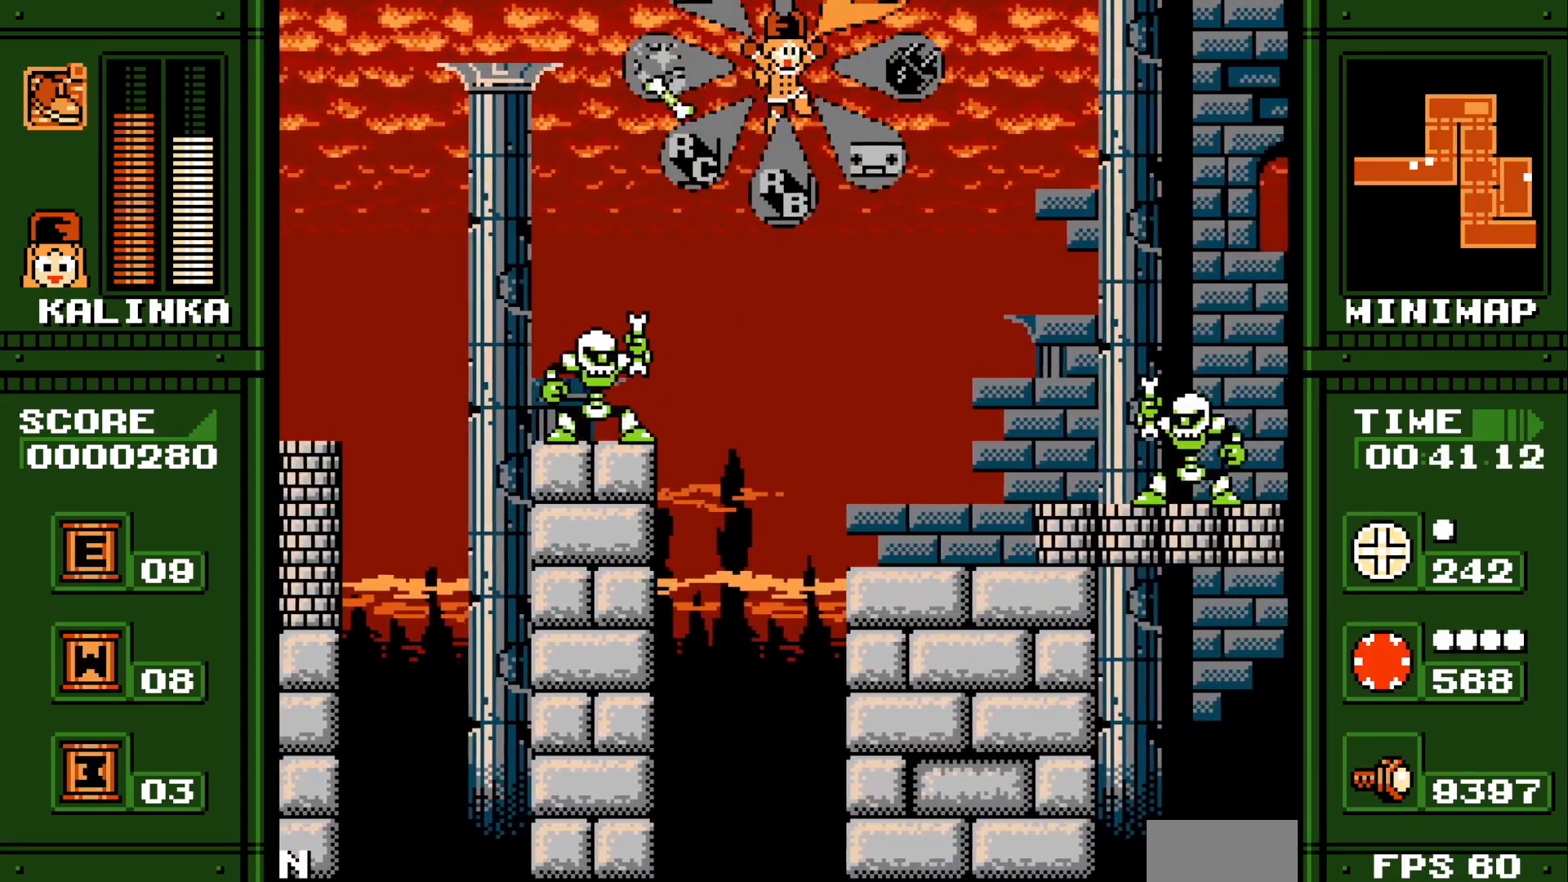
{"buttons": [], "events": [[83, "B", "up"], [83, "Y", "up"]]}
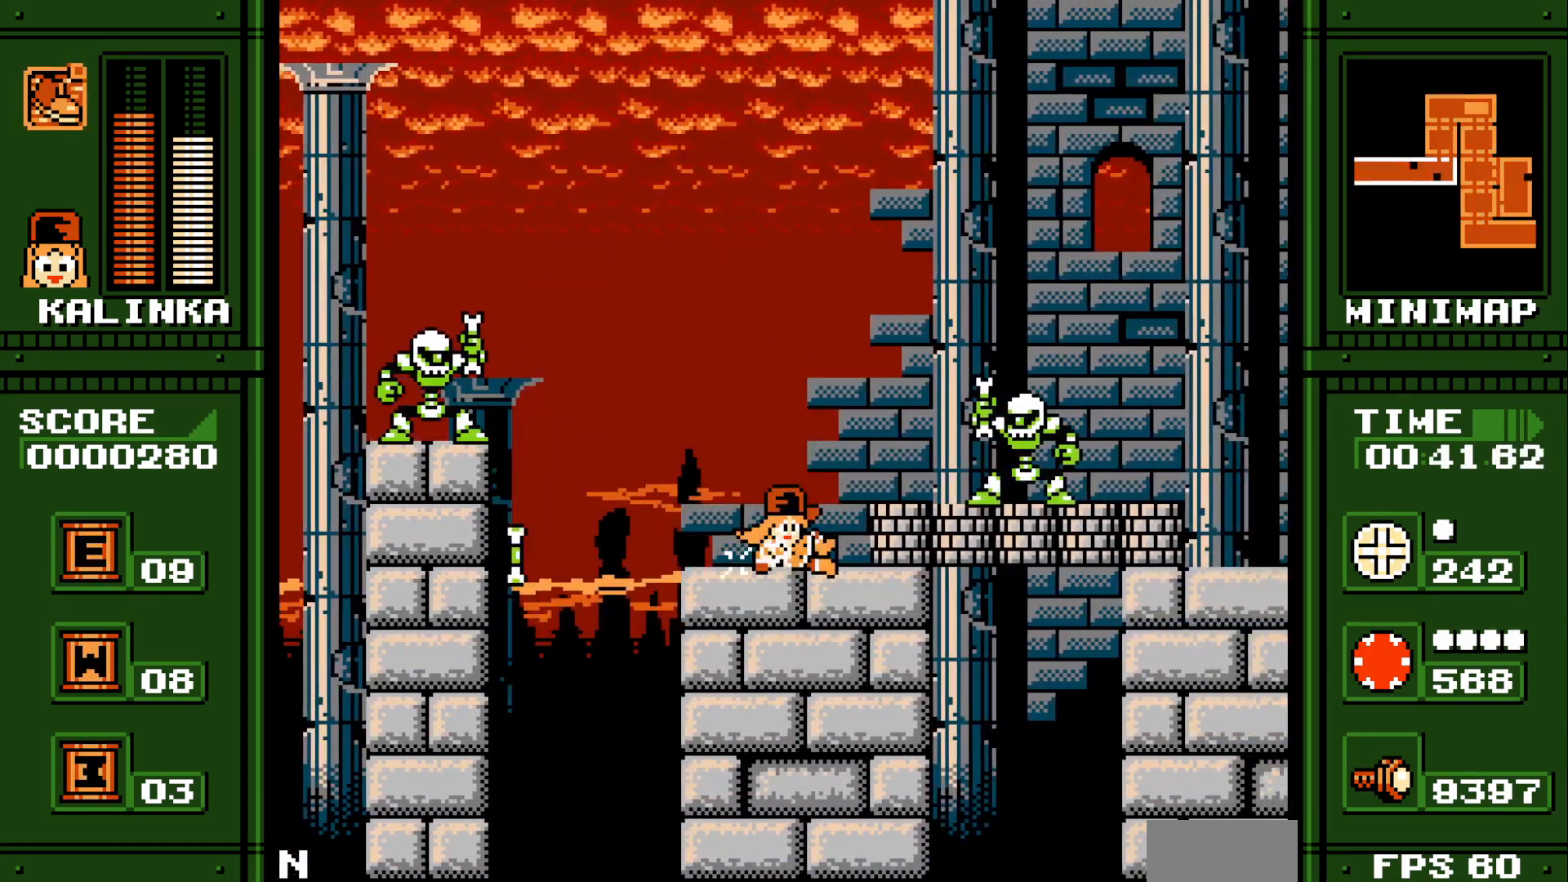
{"buttons": [], "events": []}
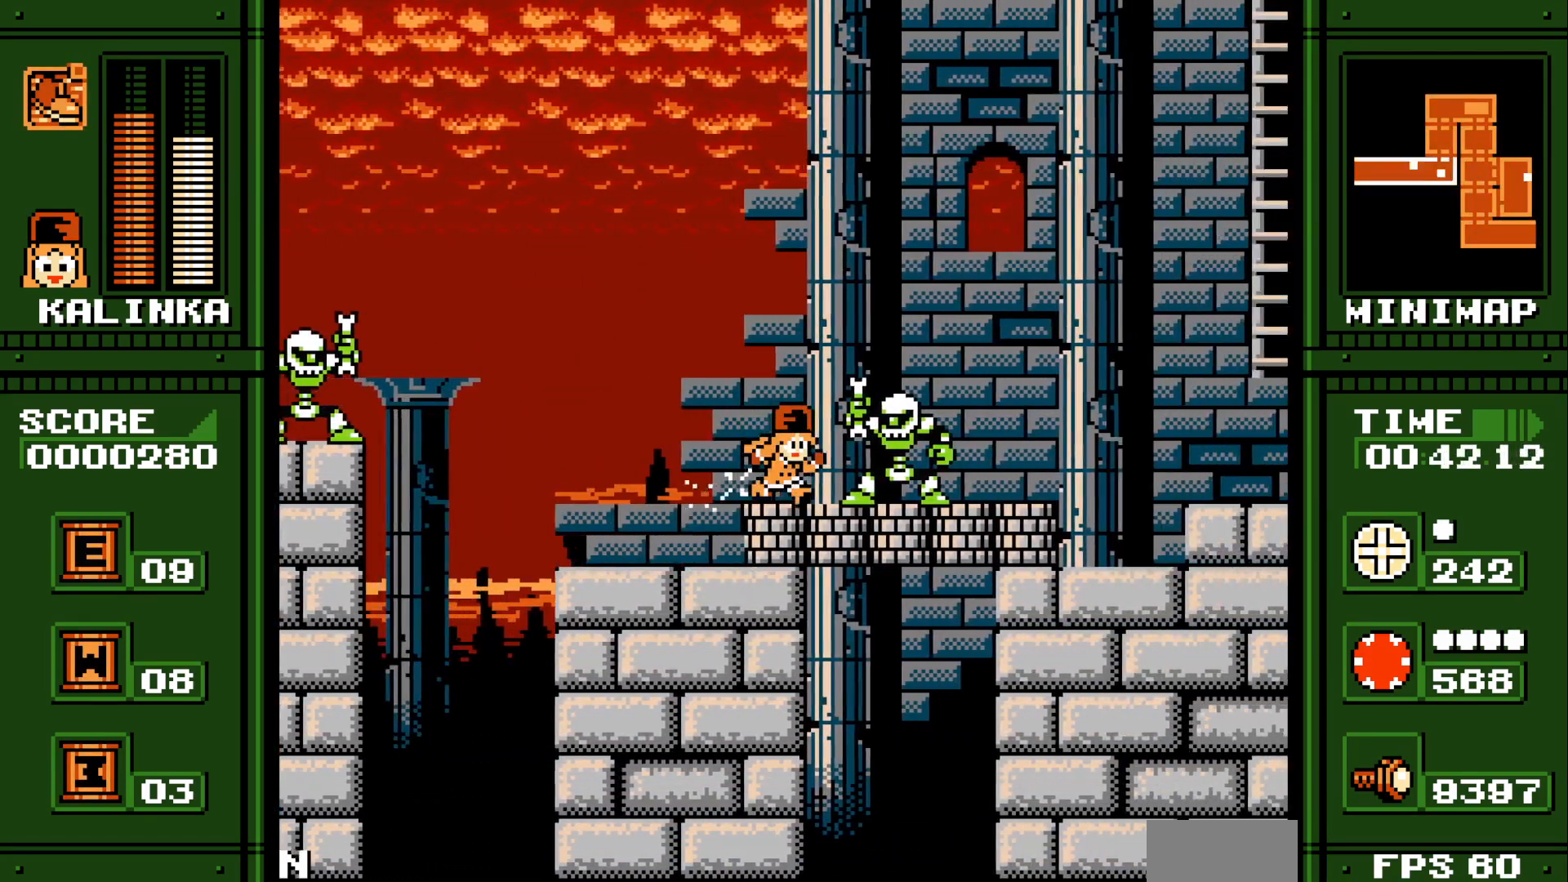
{"buttons": [], "events": []}
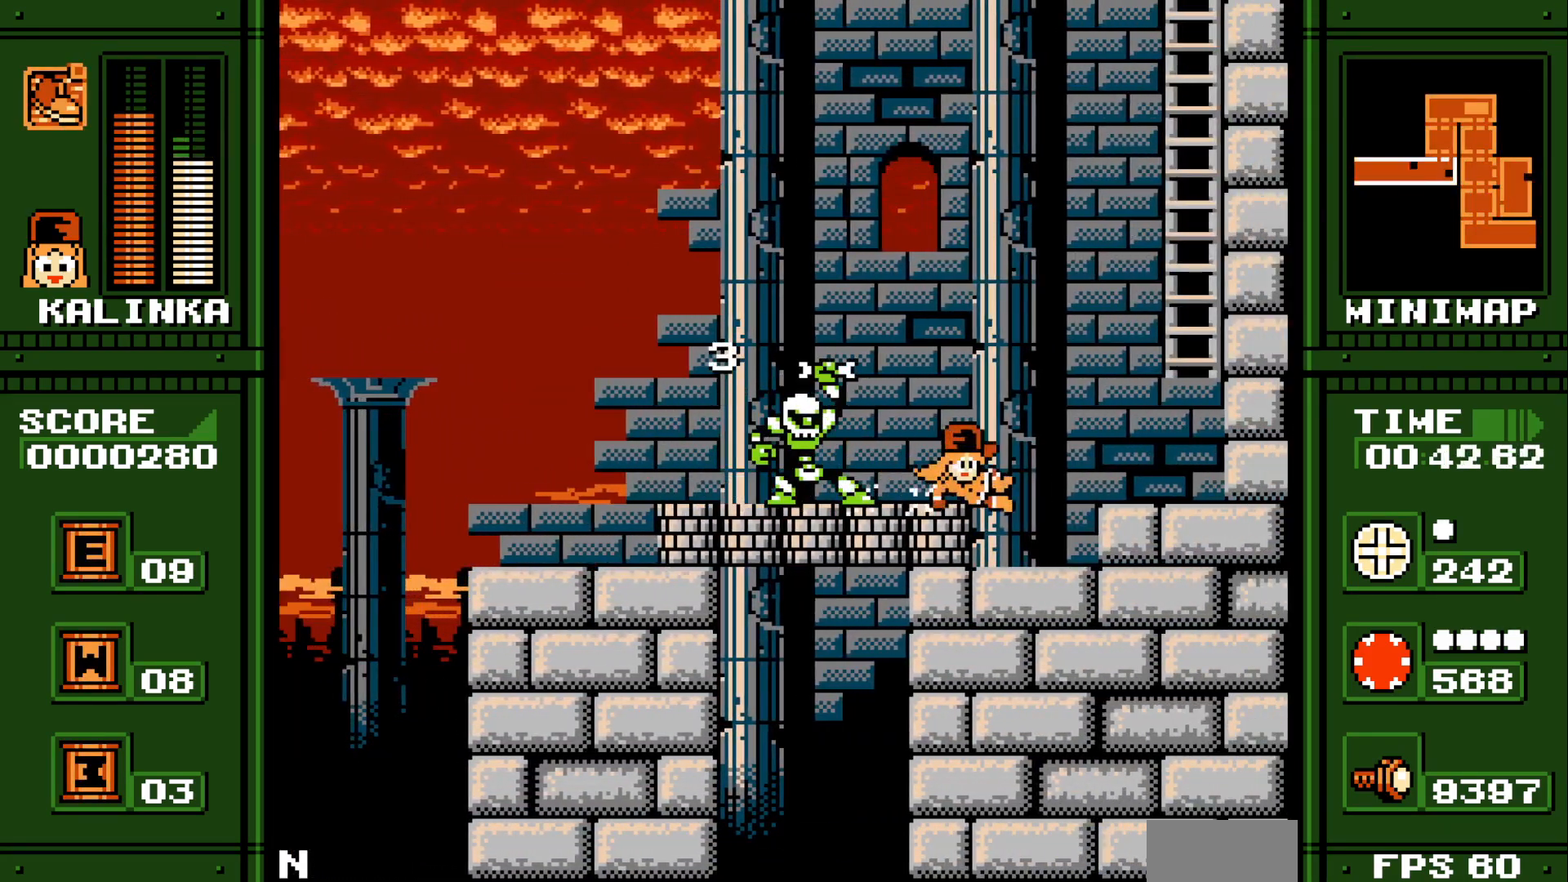
{"buttons": [], "events": []}
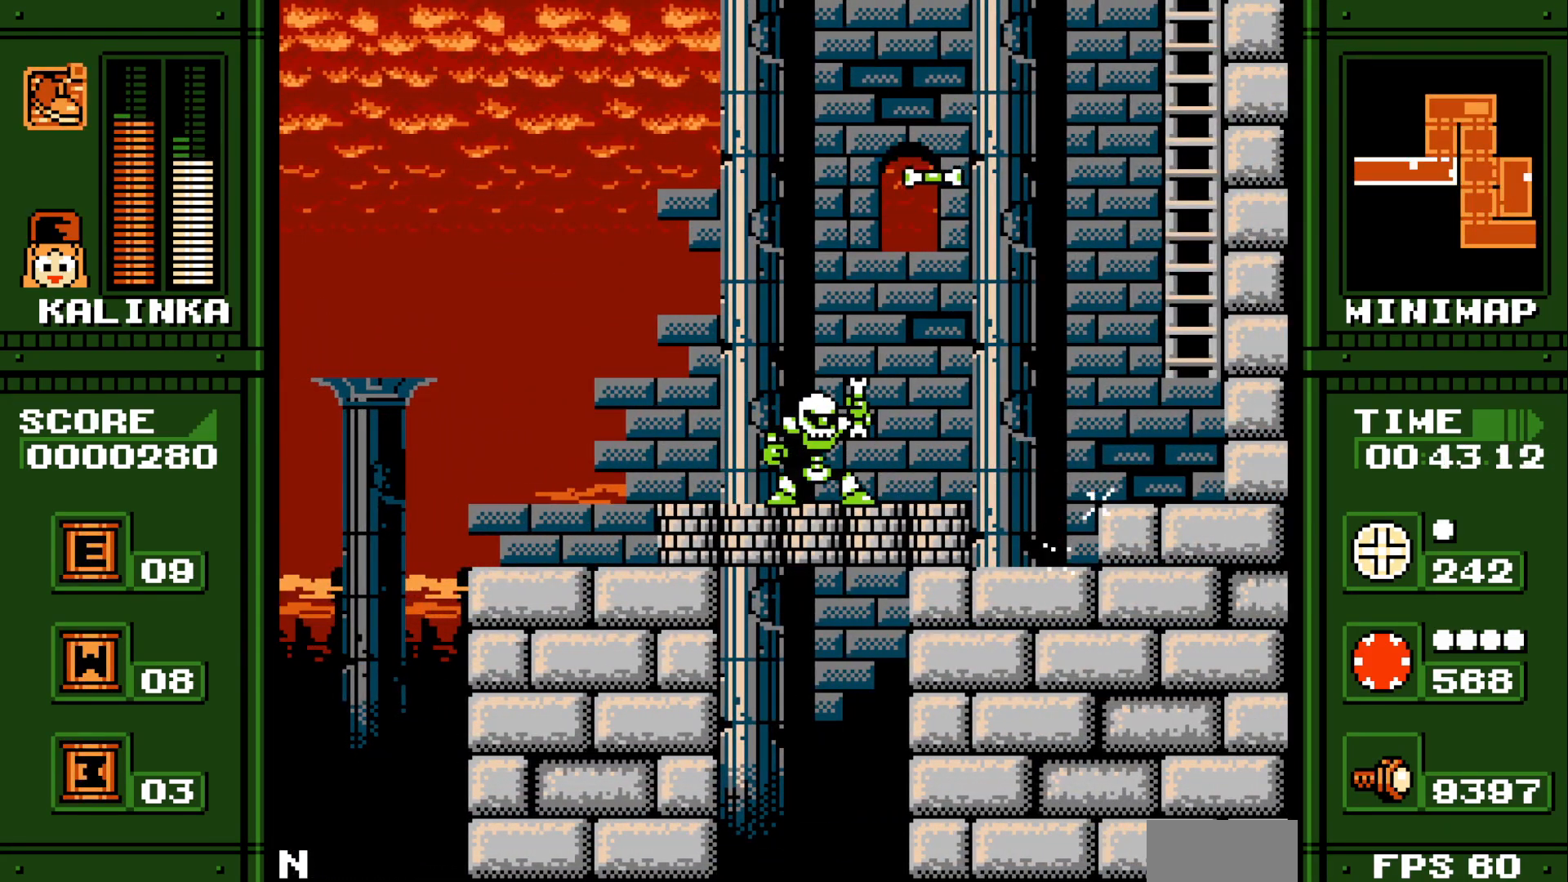
{"buttons": [], "events": []}
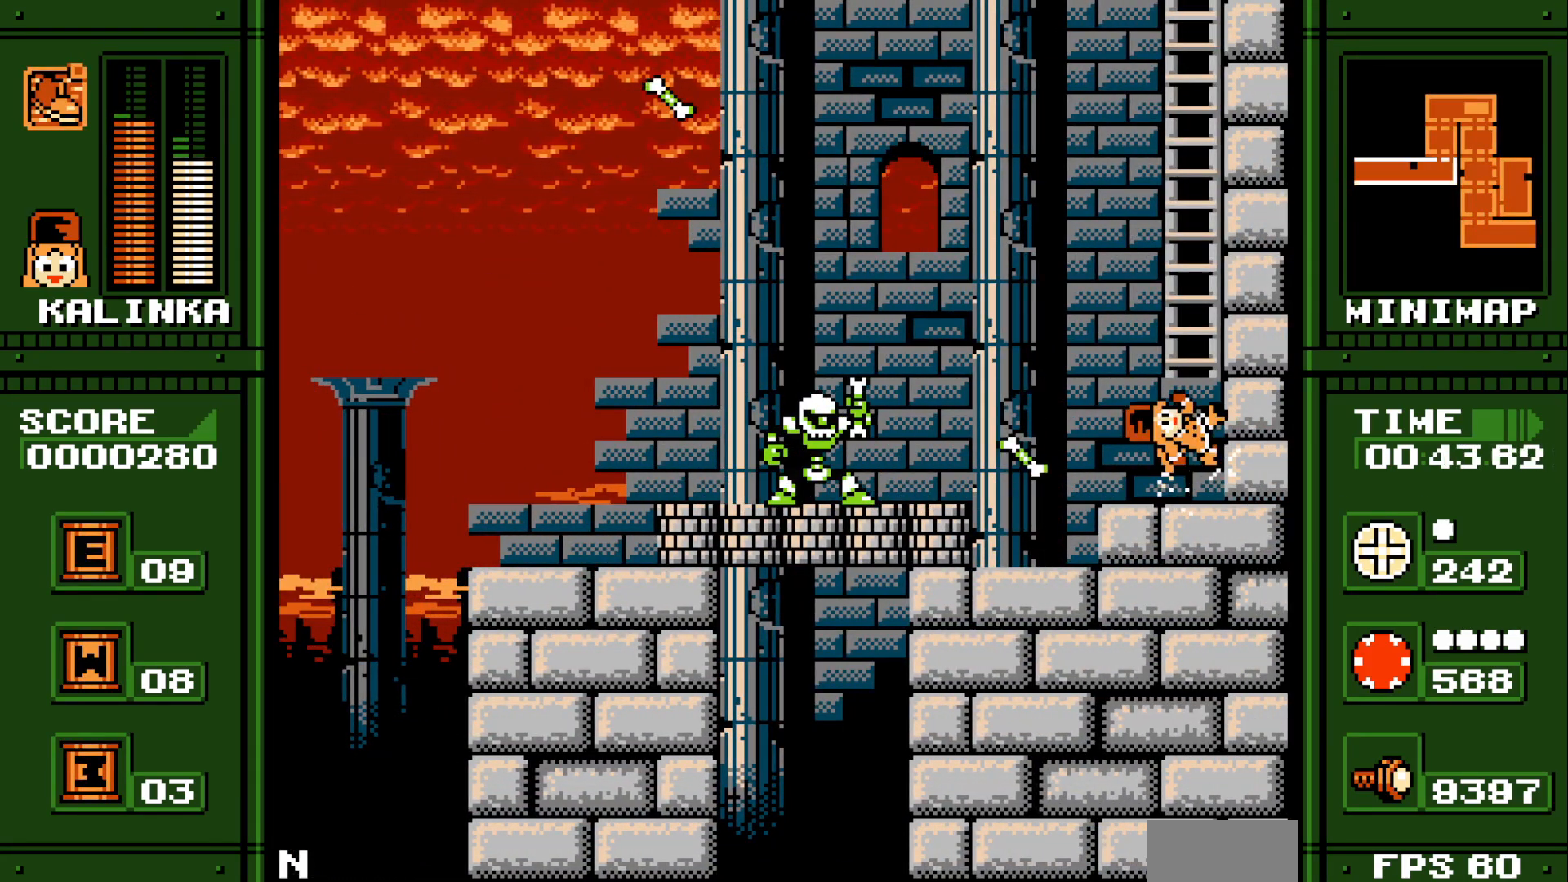
{"buttons": [], "events": []}
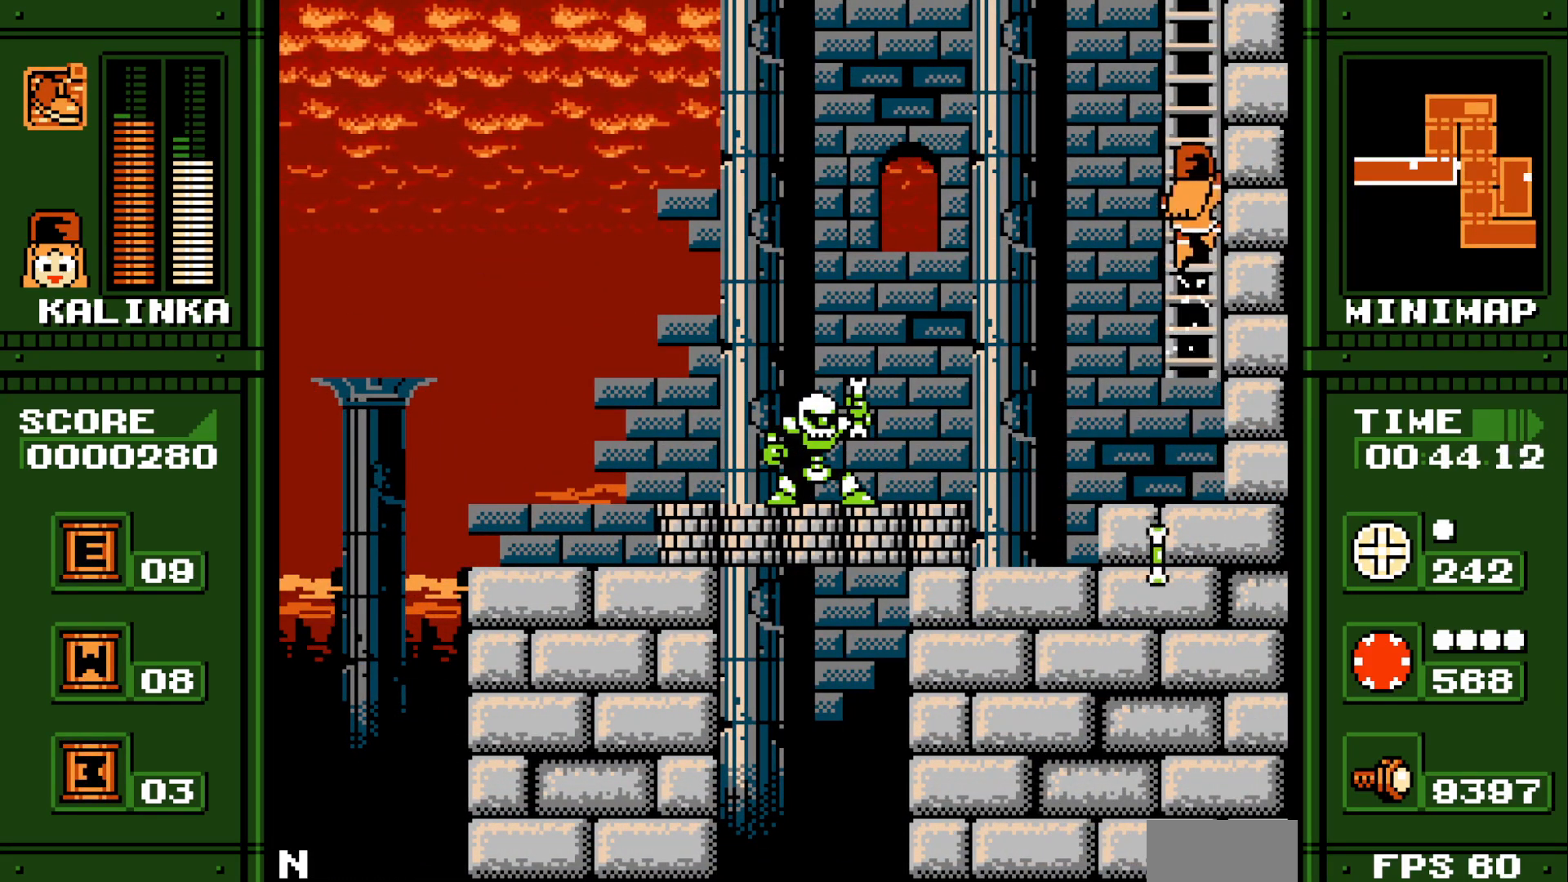
{"buttons": ["X", "Y"], "events": [[467, "X", "down"], [467, "Y", "down"]]}
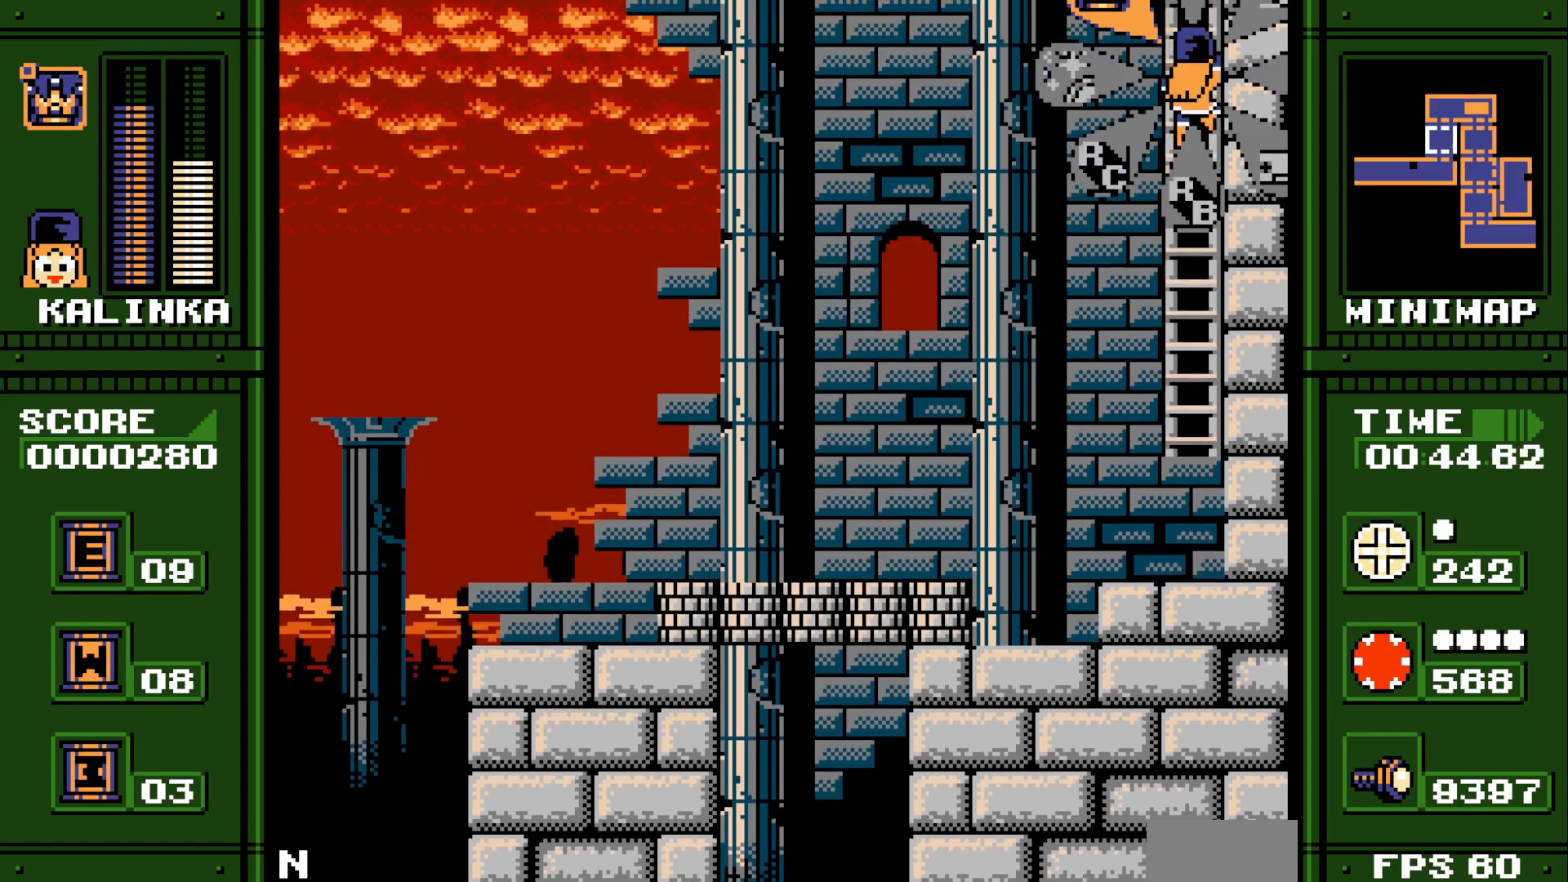
{"buttons": [], "events": [[200, "X", "up"], [200, "Y", "up"]]}
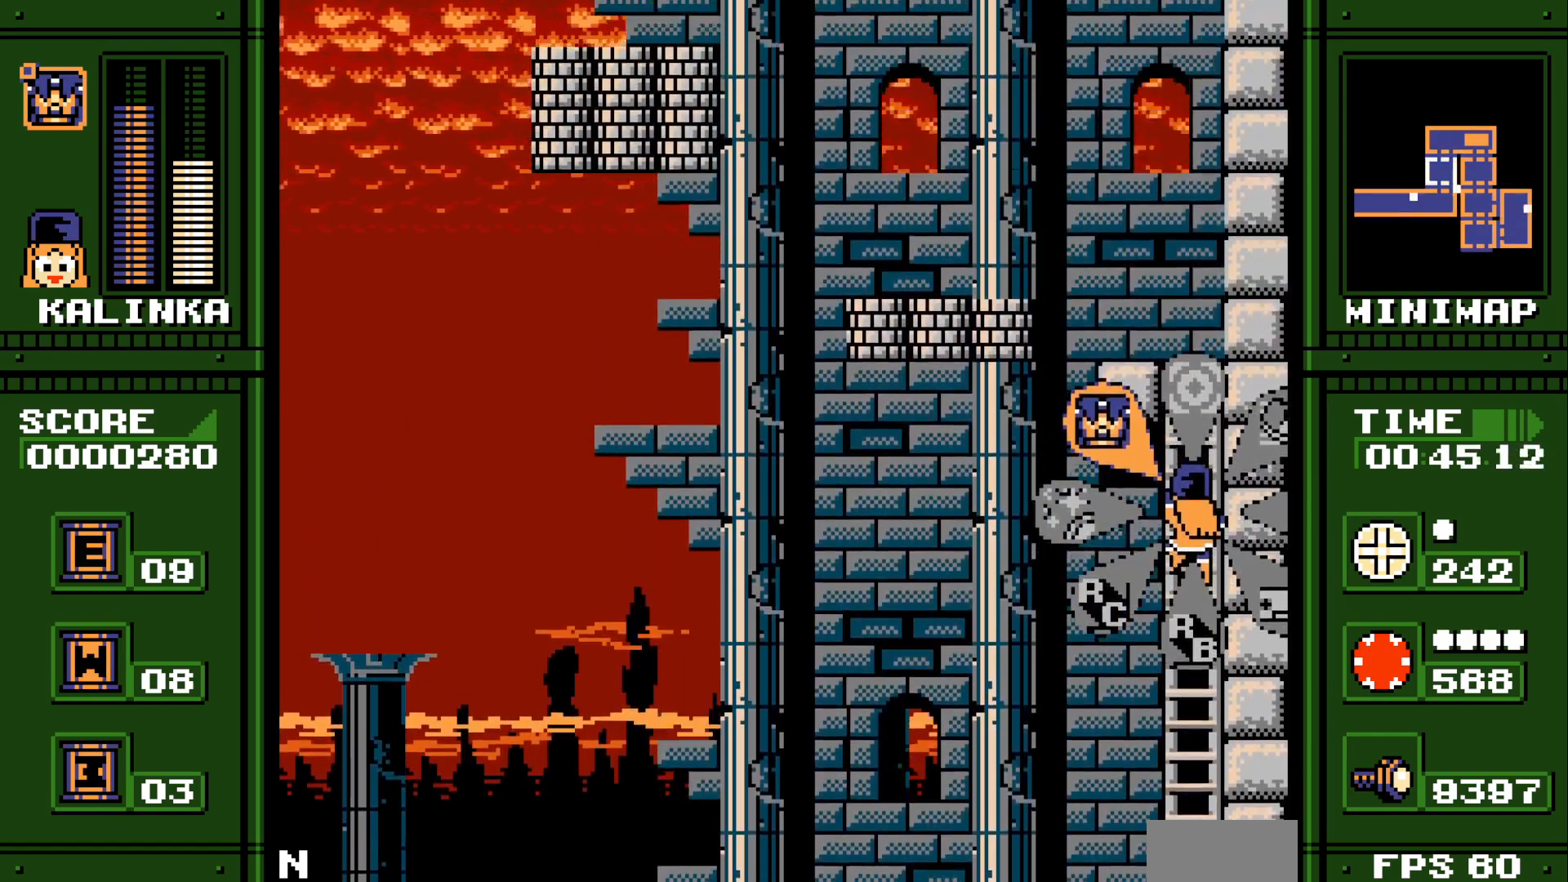
{"buttons": [], "events": []}
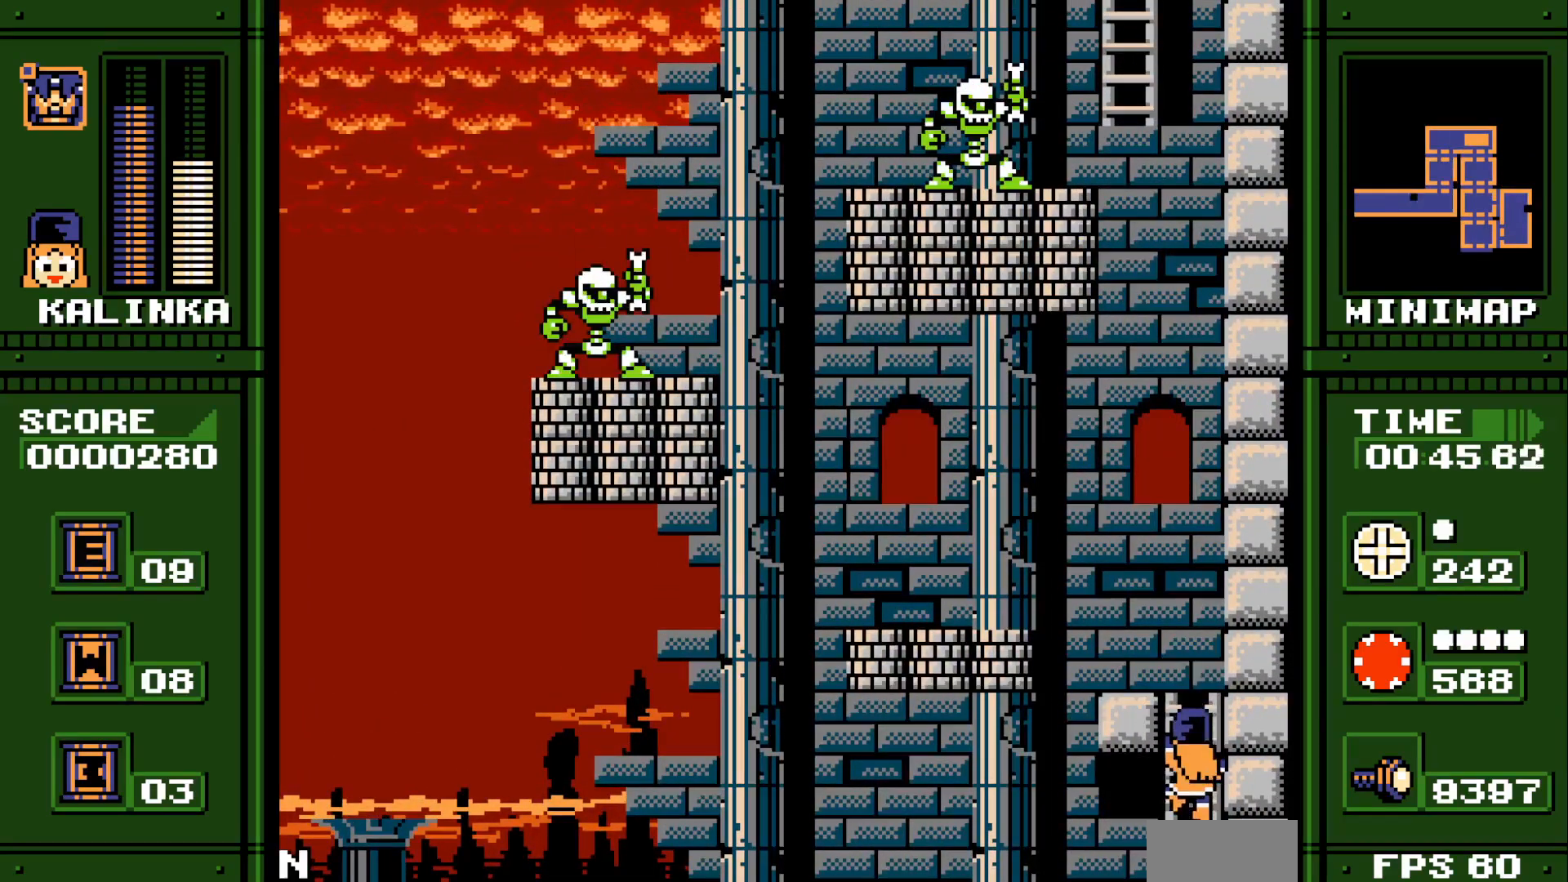
{"buttons": [], "events": []}
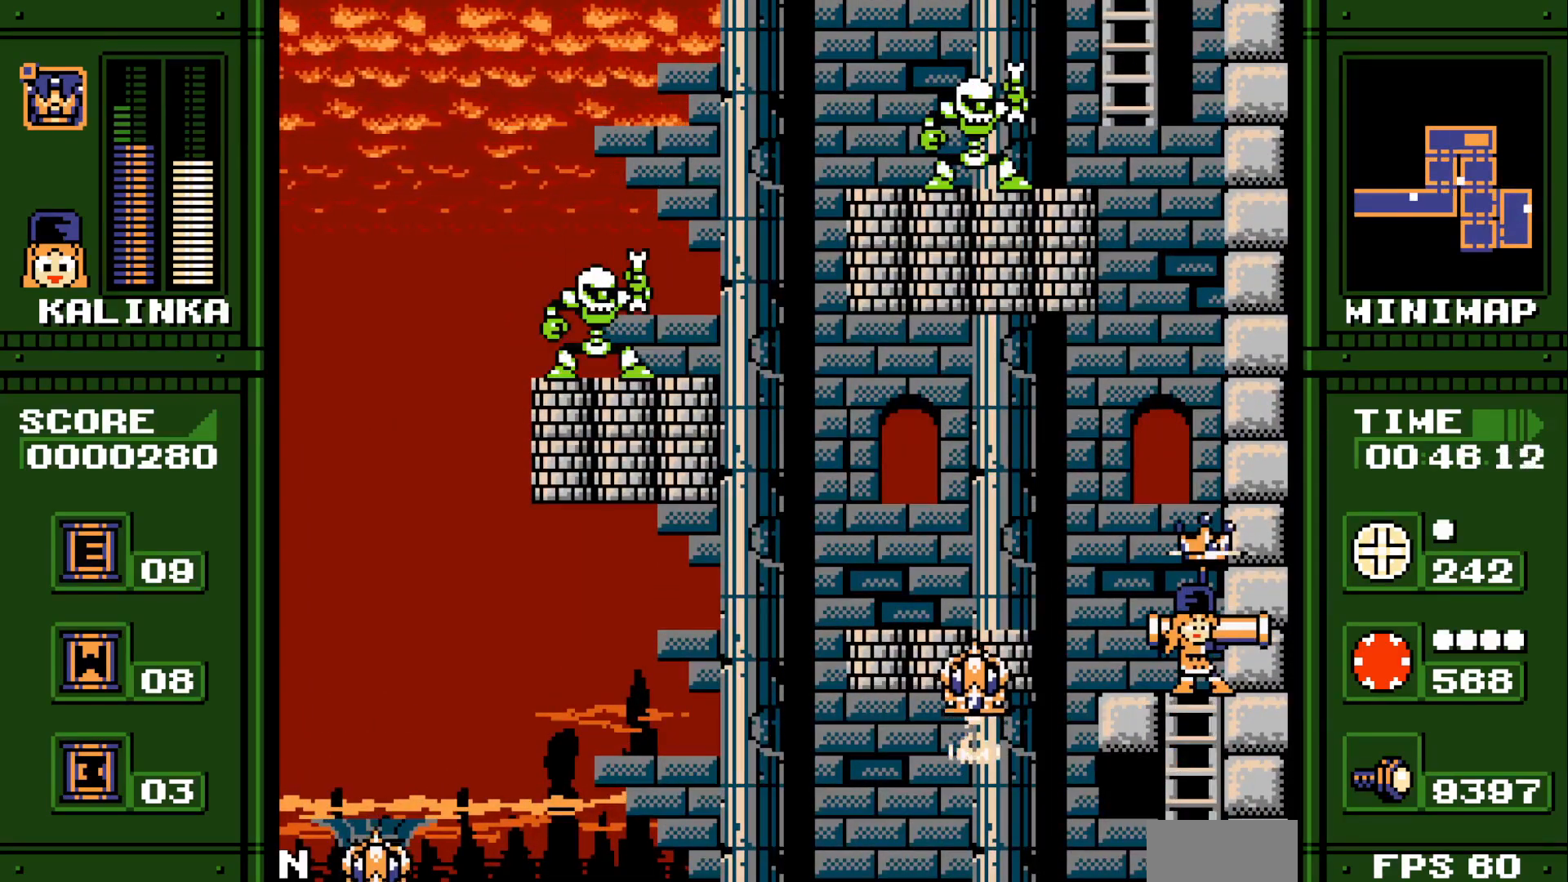
{"buttons": [], "events": []}
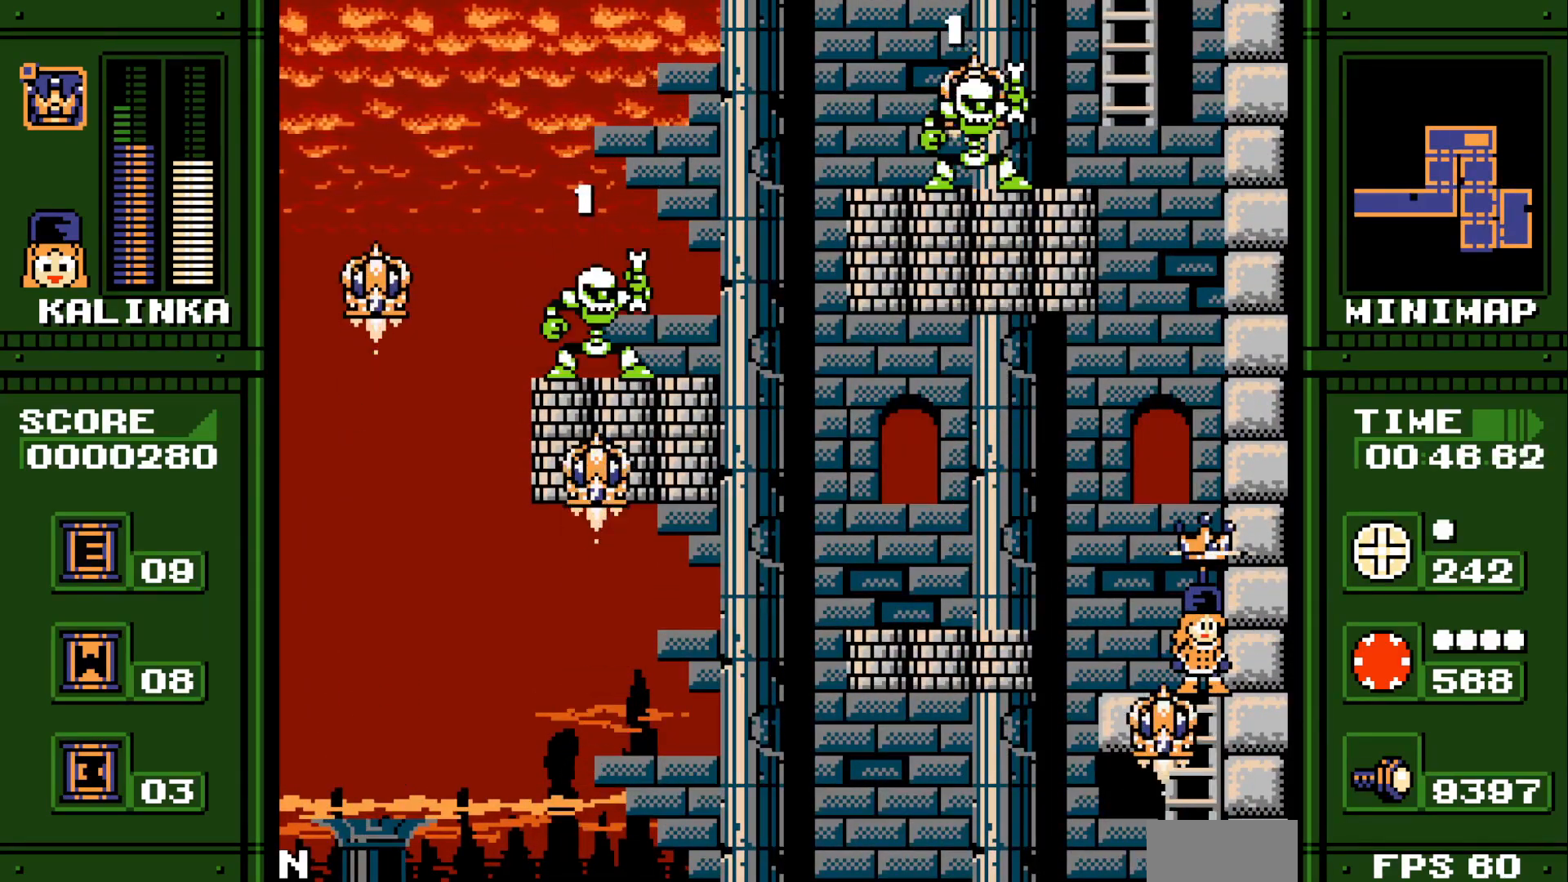
{"buttons": [], "events": []}
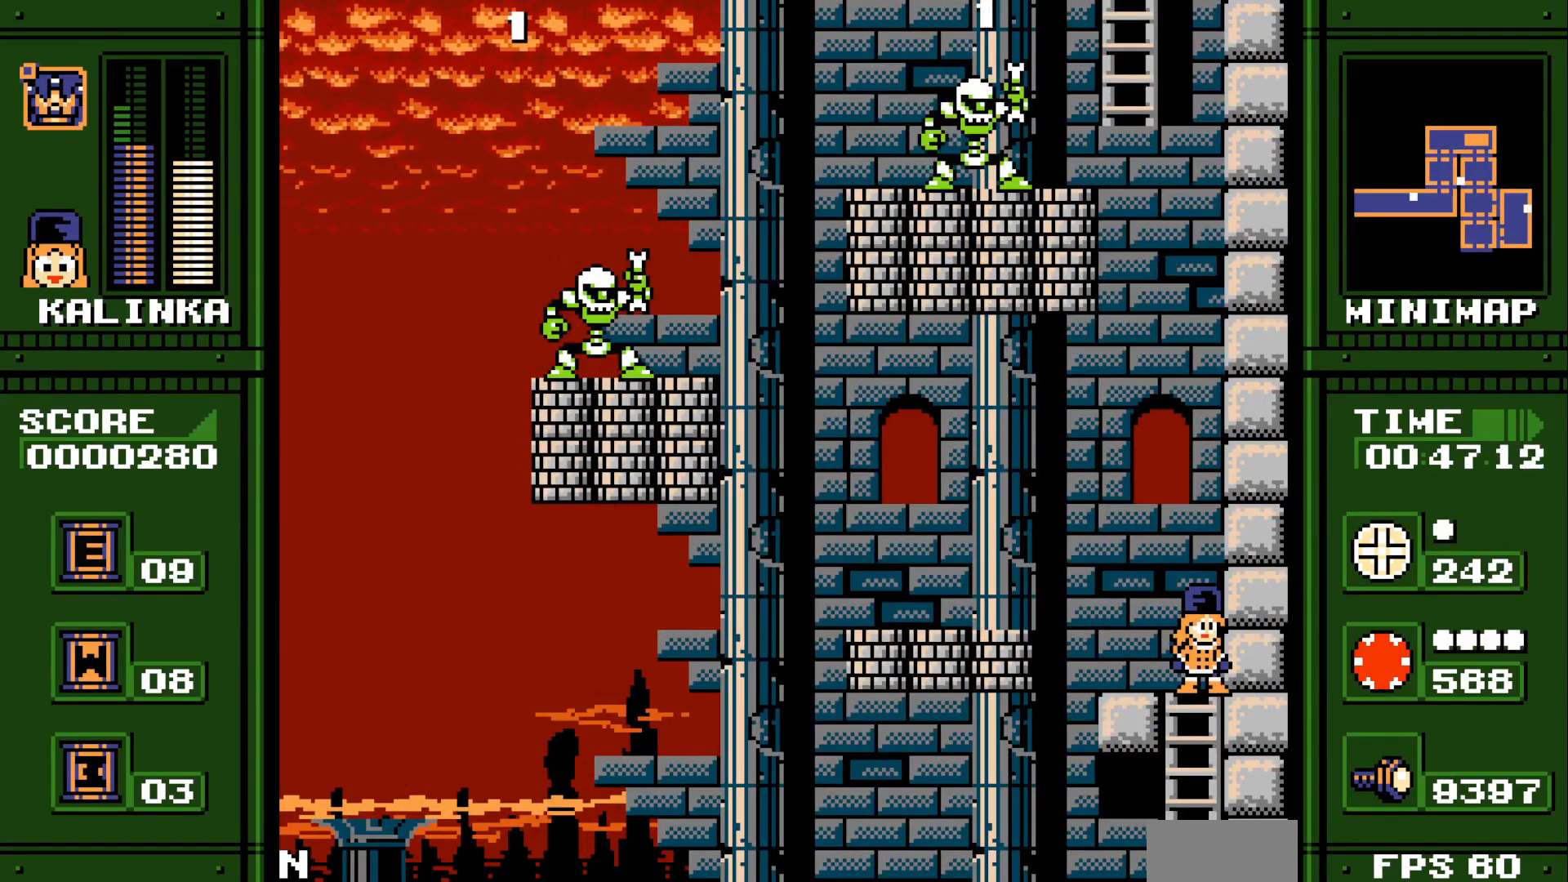
{"buttons": [], "events": []}
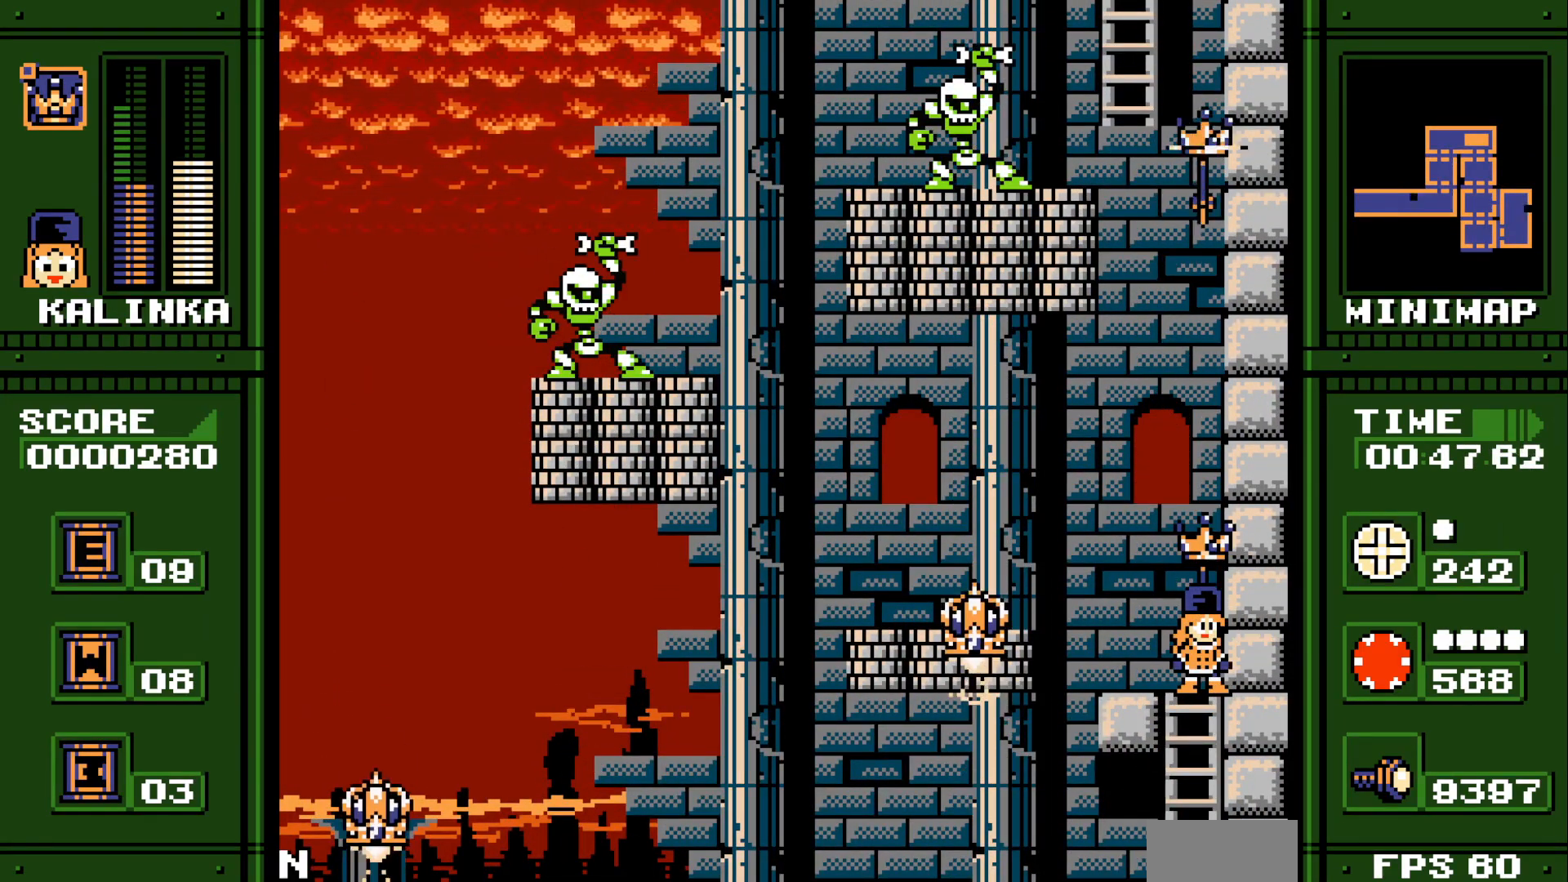
{"buttons": [], "events": []}
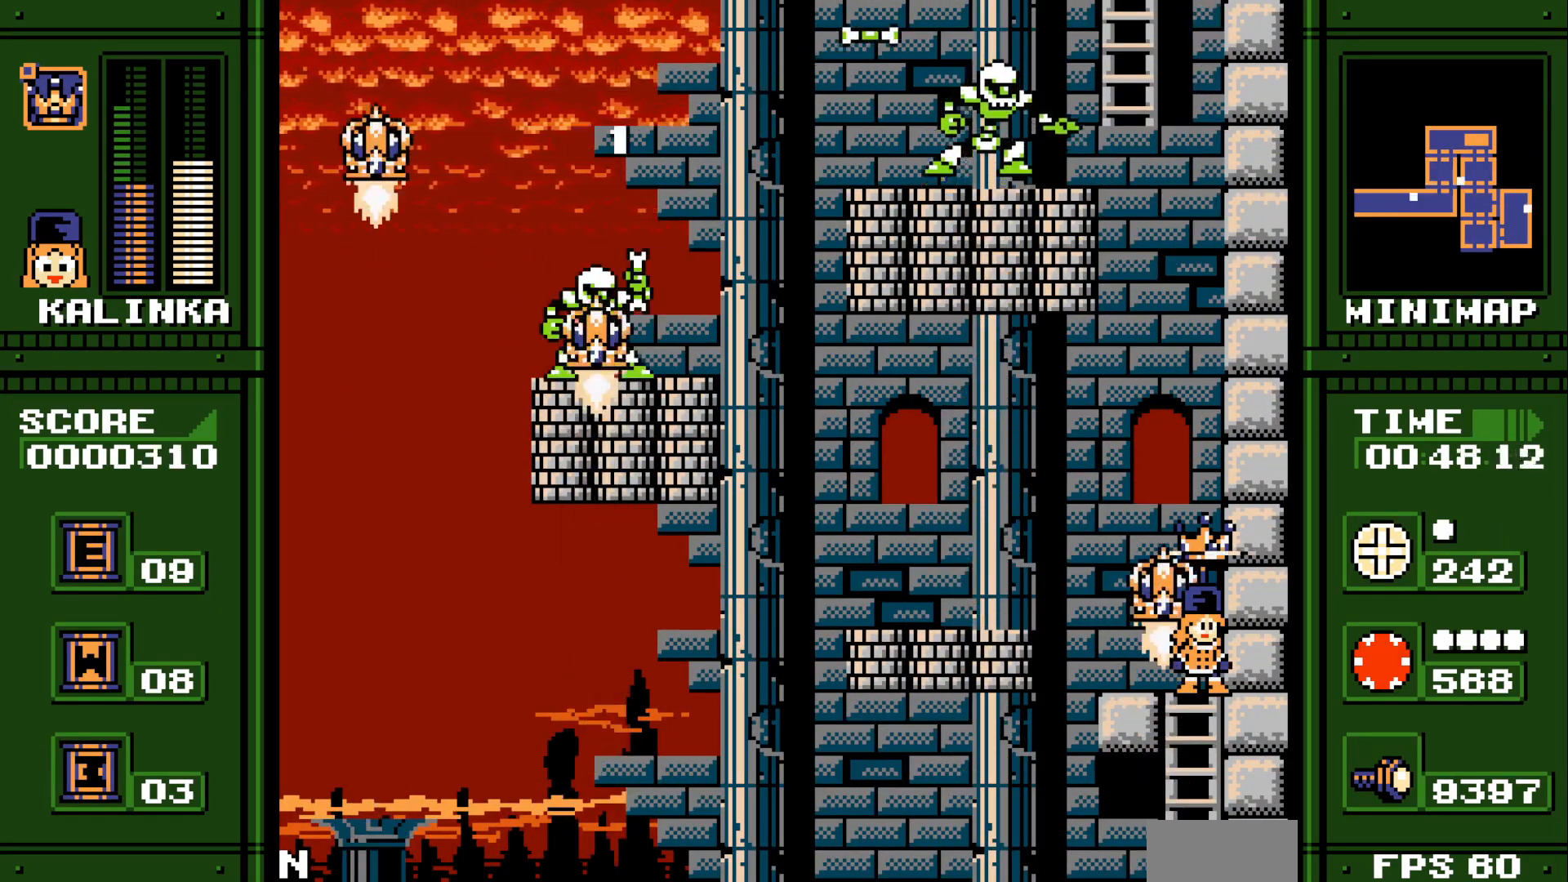
{"buttons": [], "events": [[217, "DPAD_LEFT", "down"], [383, "DPAD_LEFT", "up"]]}